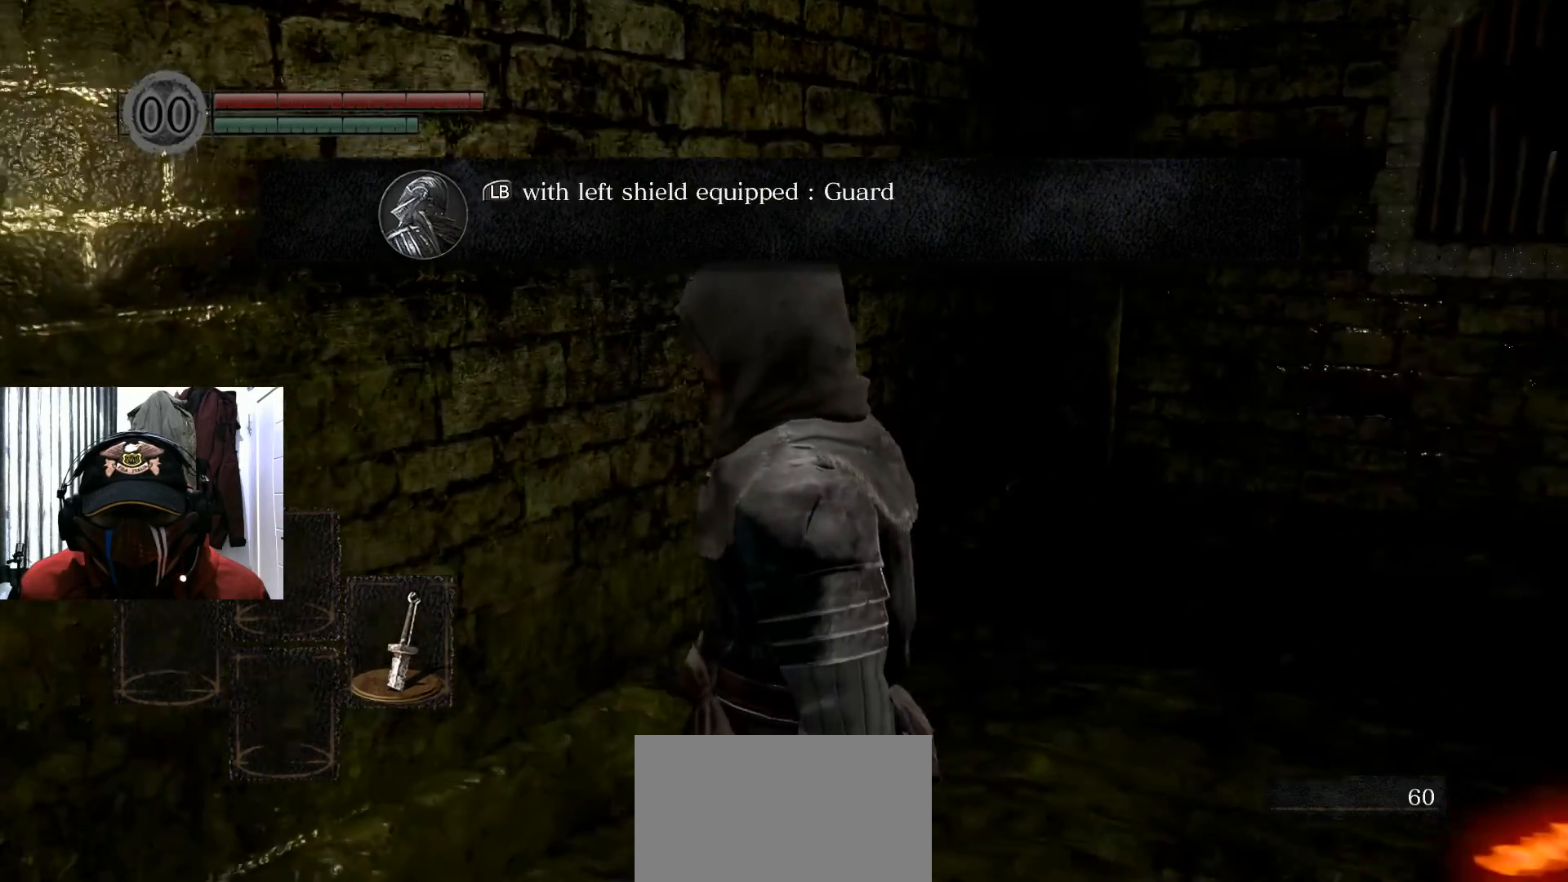
Gameplay with a controller (Xbox layout); each line is a JSON object with the inputs held at the frame after it. "events" lists button and stick changes between this image and that frame as [ms after this image, input, new state], when the widget could be followed in between.
{"buttons": [], "left_stick": "center", "right_stick": "center", "events": [[400, "right_stick", "center"]]}
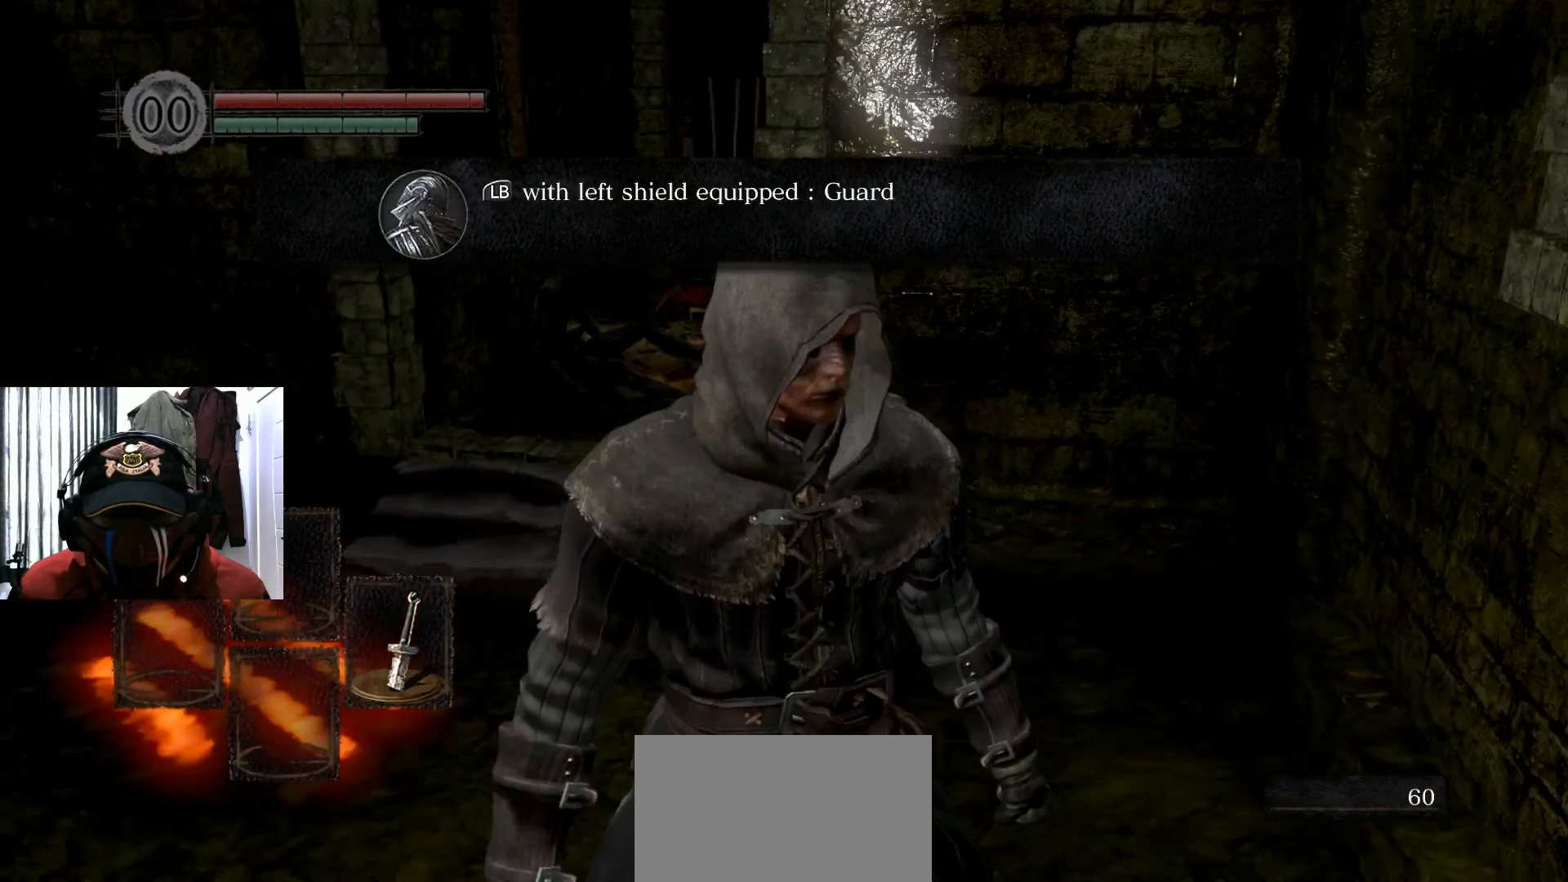
{"buttons": [], "left_stick": "center", "right_stick": "center", "events": []}
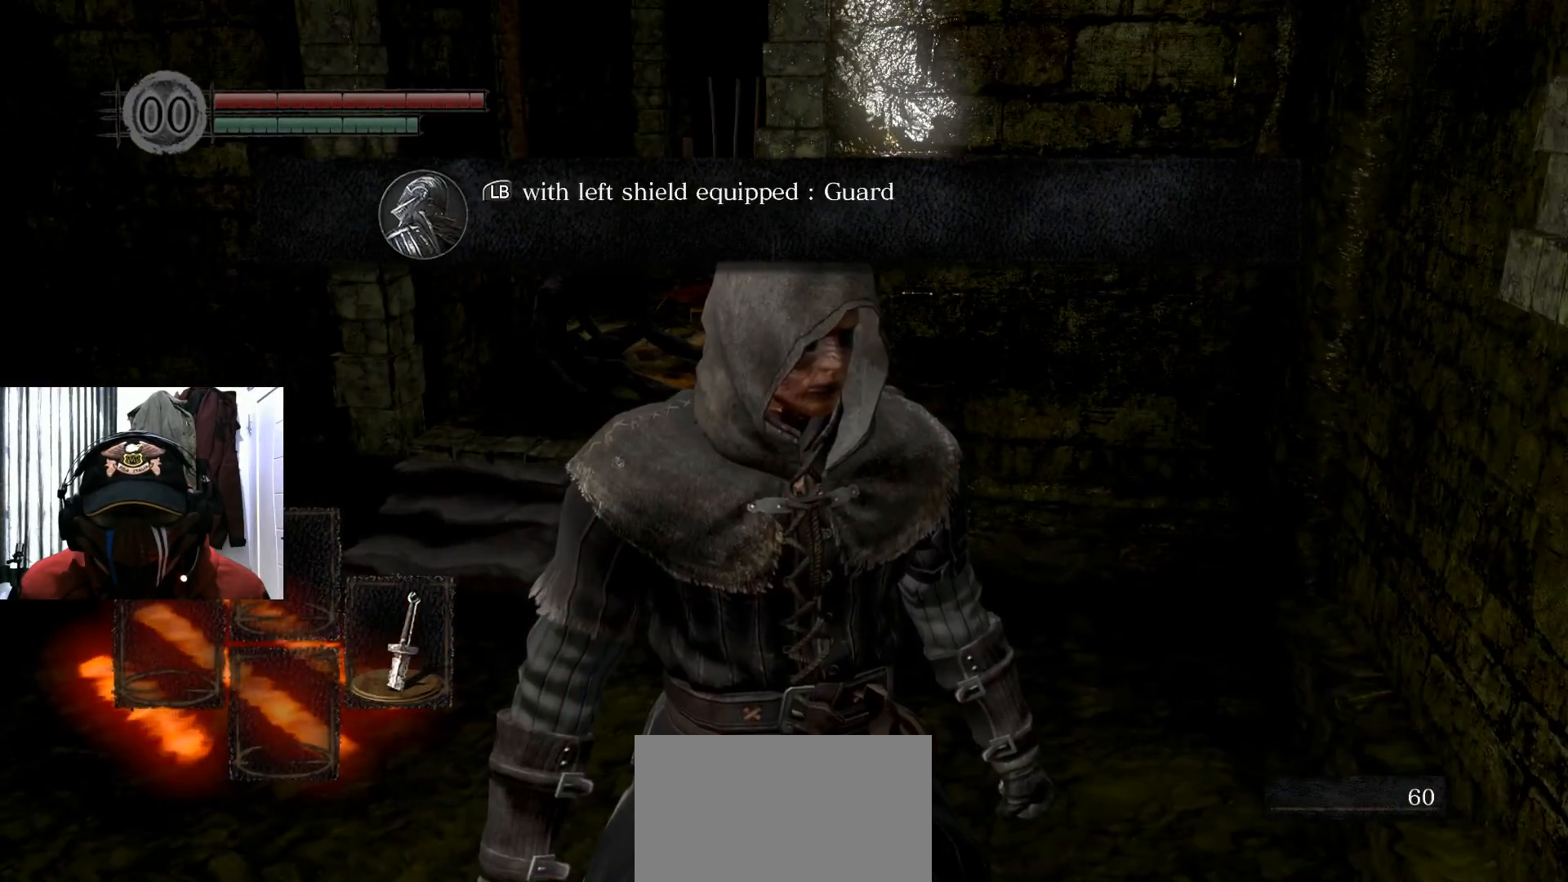
{"buttons": [], "left_stick": "center", "right_stick": "center", "events": [[334, "START", "down"], [434, "START", "up"]]}
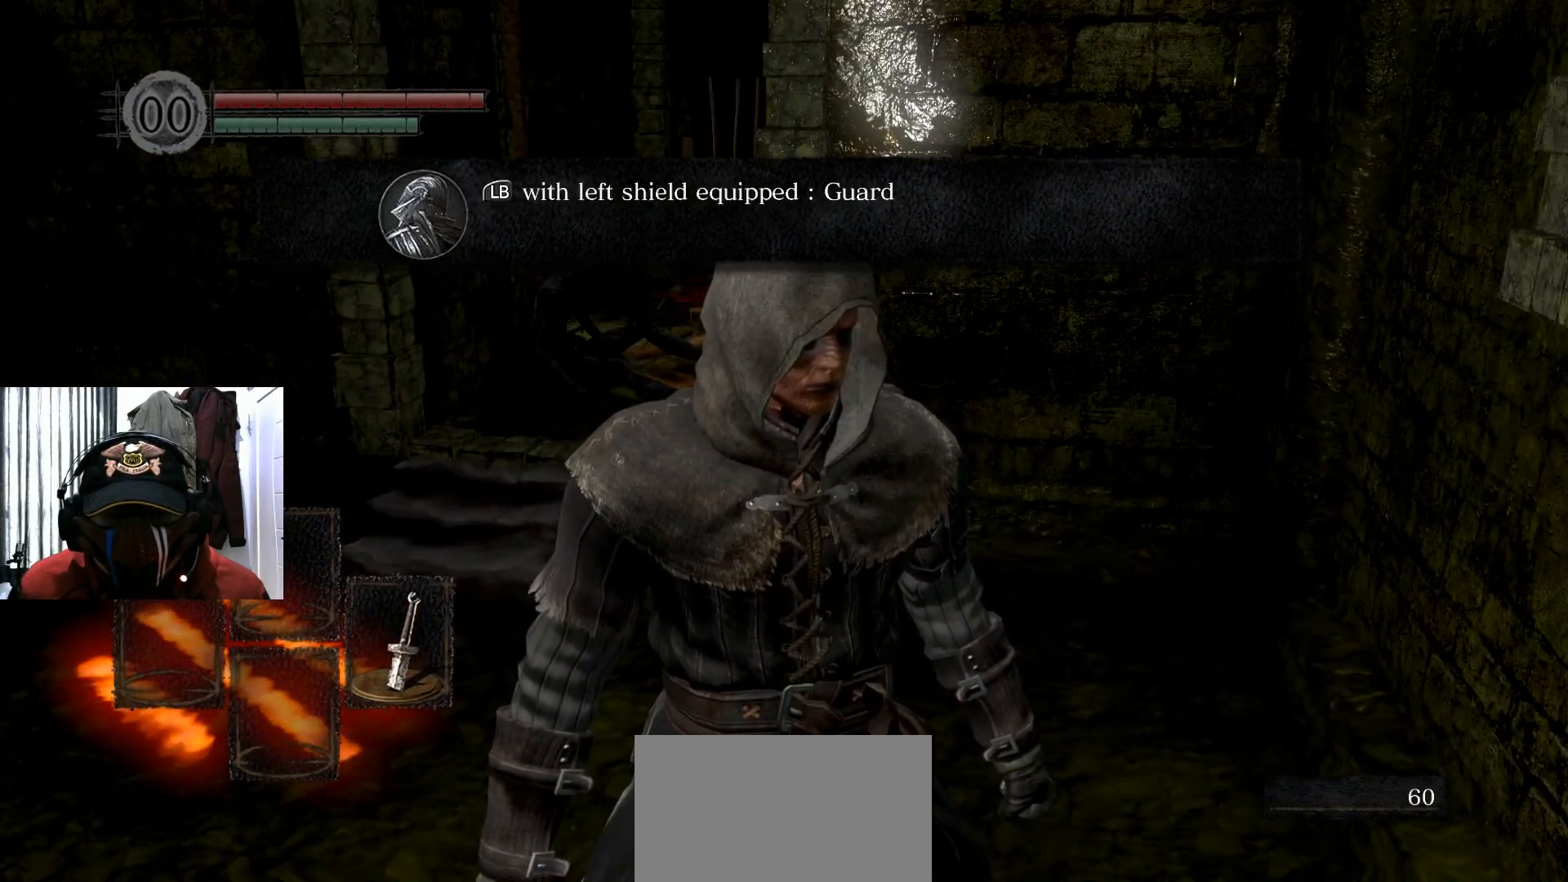
{"buttons": [], "left_stick": "center", "right_stick": "center", "events": []}
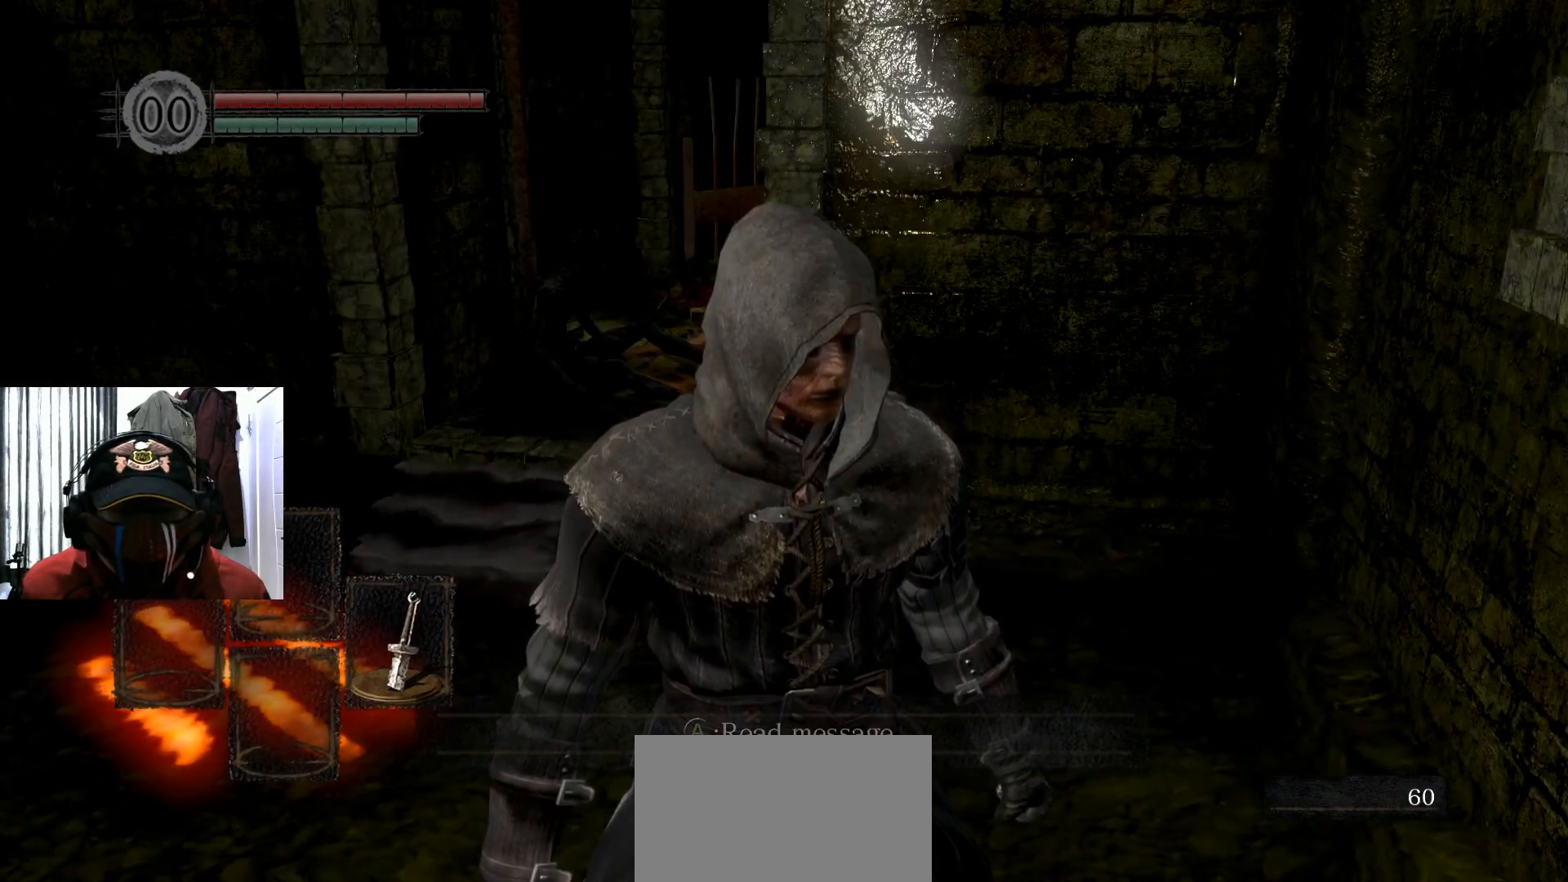
{"buttons": ["START"], "left_stick": "center", "right_stick": "center", "events": [[17, "left_stick", "up"], [434, "left_stick", "center"], [484, "START", "down"]]}
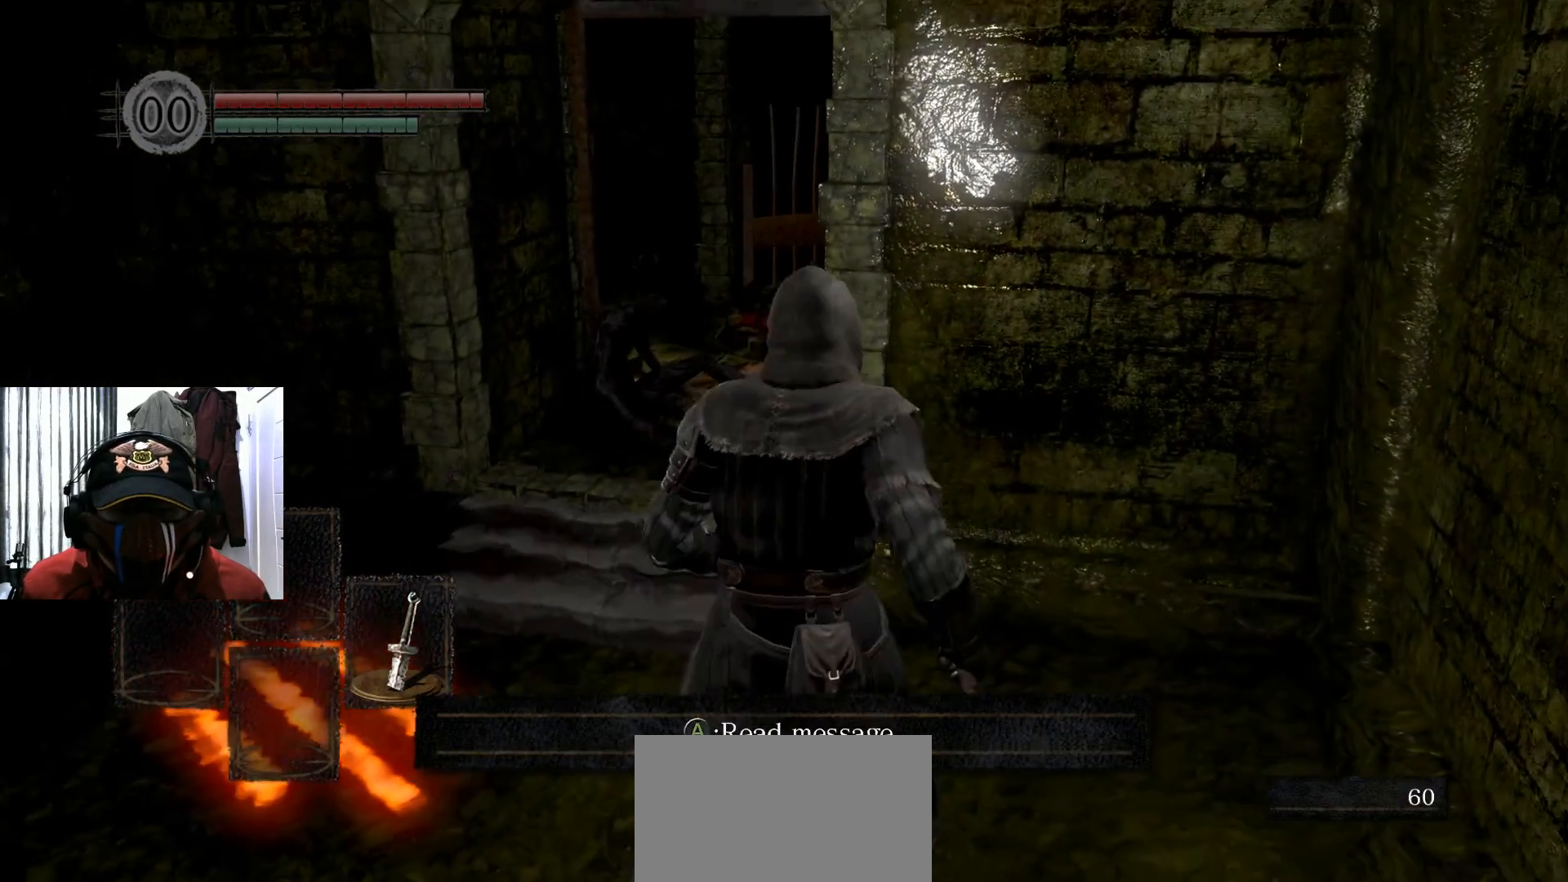
{"buttons": [], "left_stick": "center", "right_stick": "center", "events": [[101, "START", "up"]]}
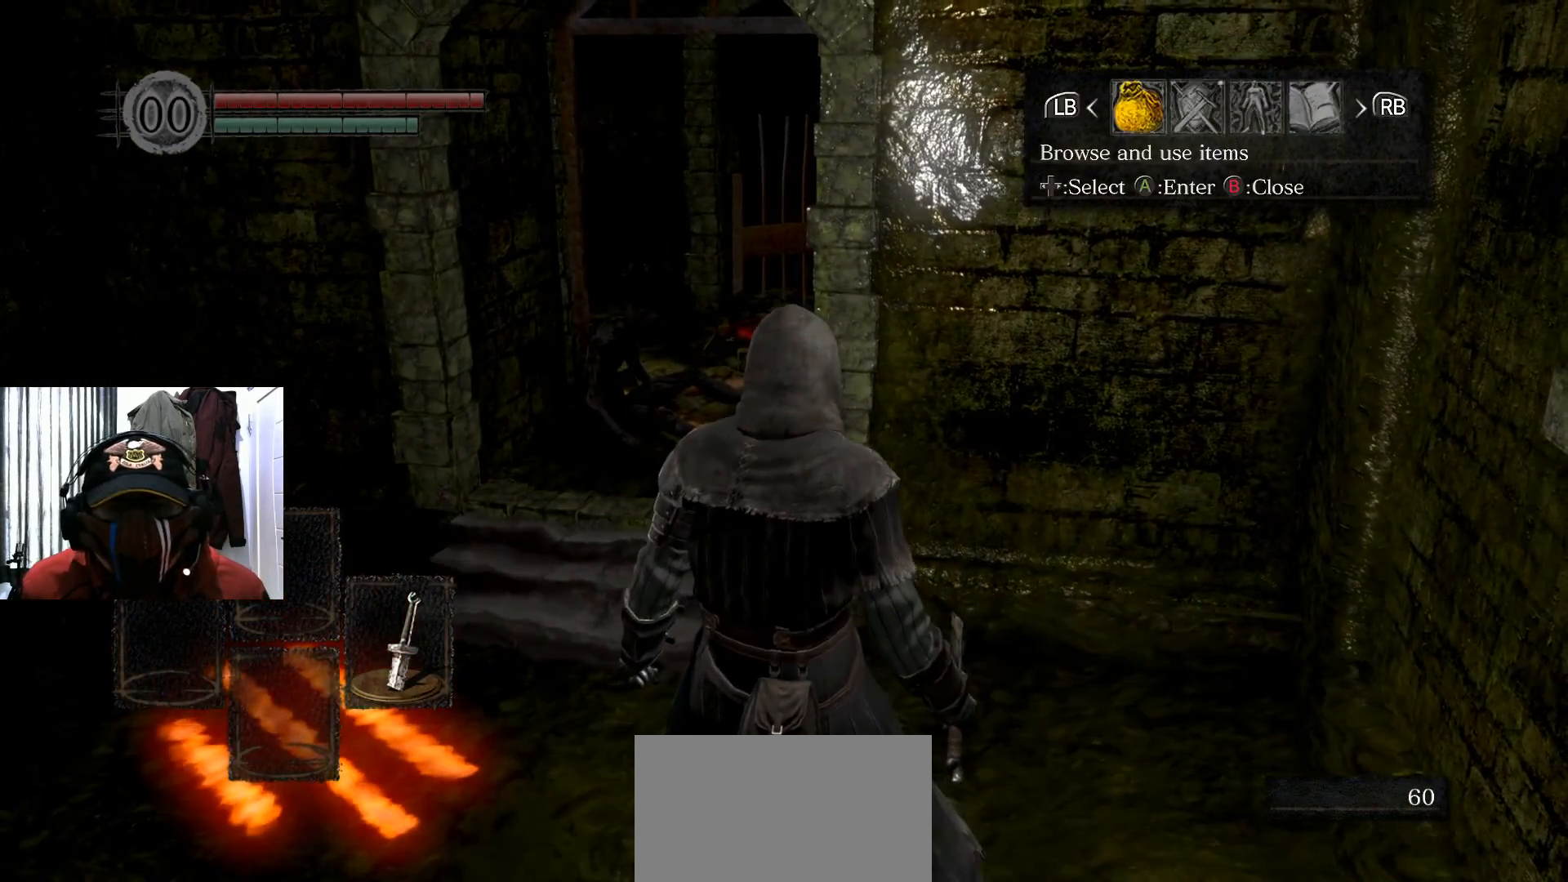
{"buttons": ["A"], "left_stick": "center", "right_stick": "center", "events": [[484, "A", "down"]]}